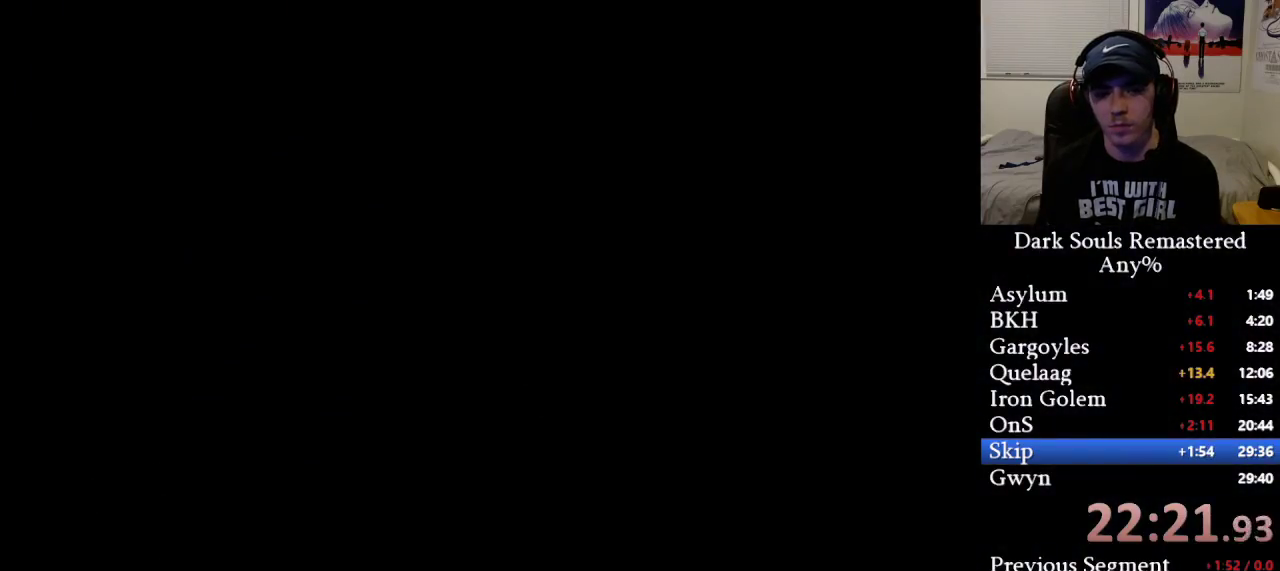
Gameplay with a controller (Xbox layout); each line is a JSON object with the inputs held at the frame after it. "events" lists button and stick changes between this image and that frame as [ms after this image, input, new state], when the widget could be followed in between.
{"buttons": [], "left_stick": "up", "right_stick": "center", "events": []}
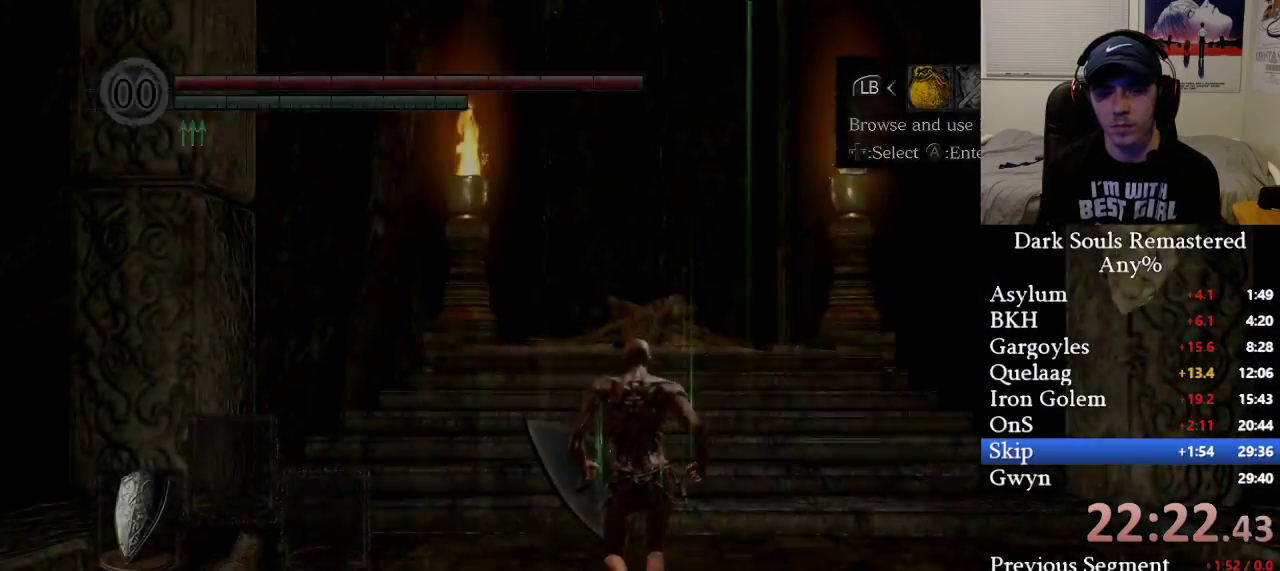
{"buttons": ["B"], "left_stick": "up", "right_stick": "center", "events": [[117, "B", "down"]]}
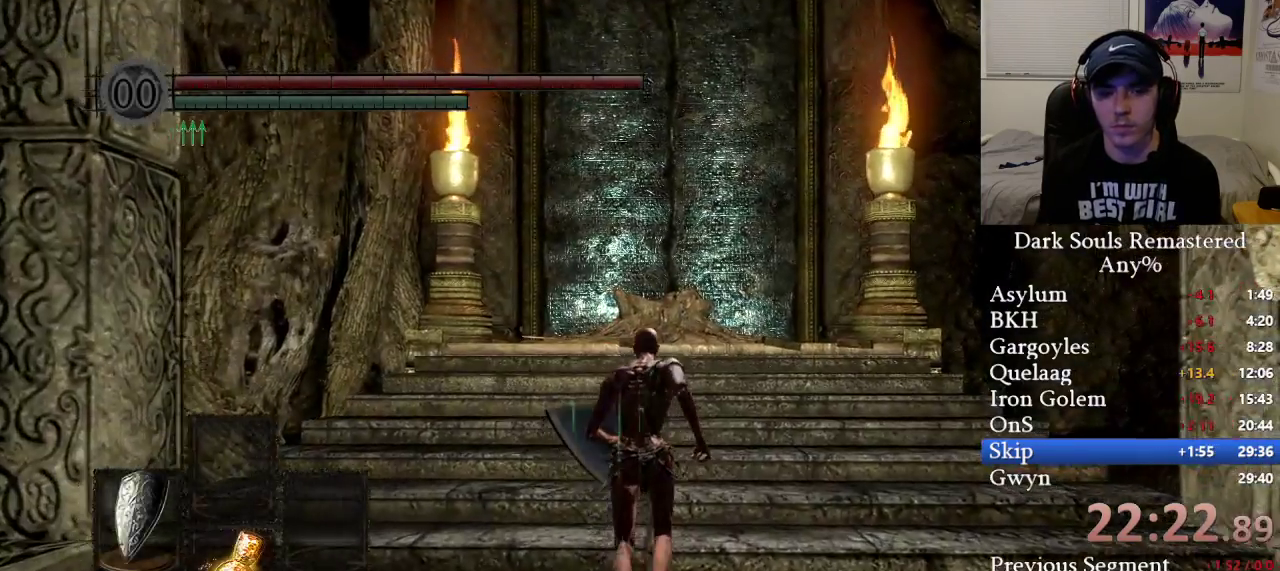
{"buttons": ["B"], "left_stick": "up", "right_stick": "center", "events": []}
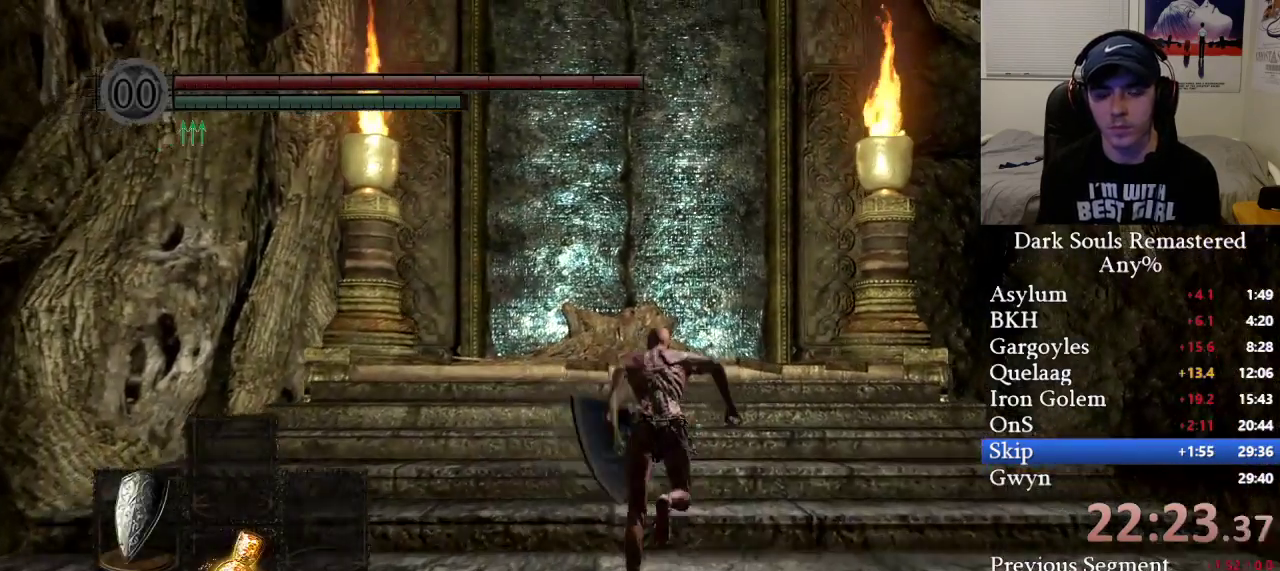
{"buttons": ["B"], "left_stick": "up", "right_stick": "center", "events": []}
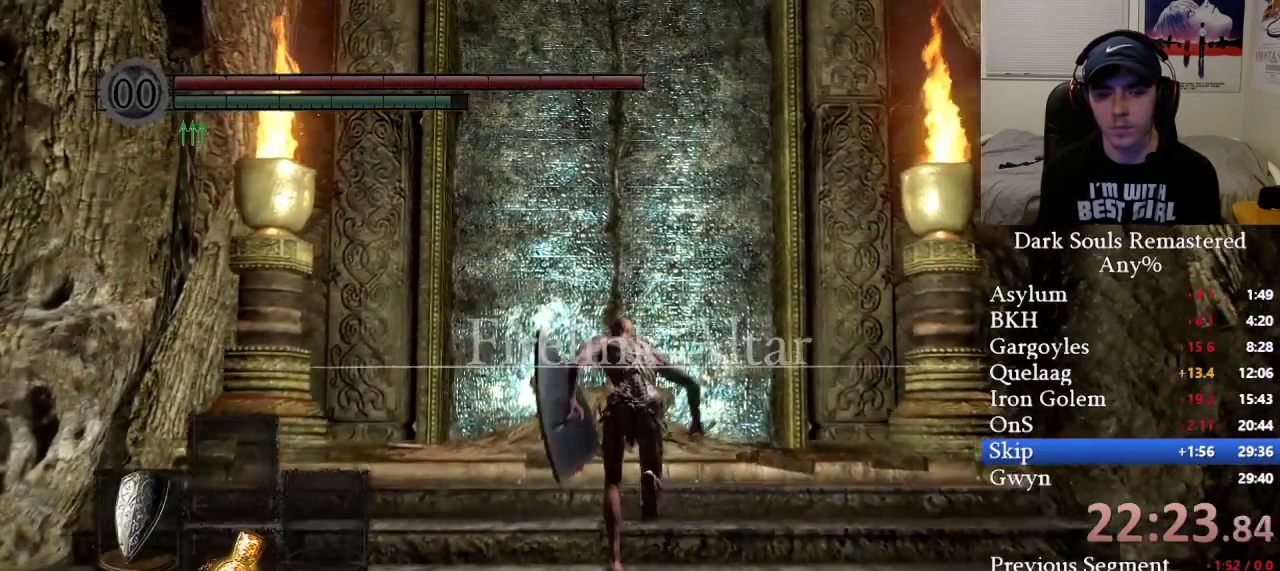
{"buttons": ["B"], "left_stick": "up", "right_stick": "center", "events": []}
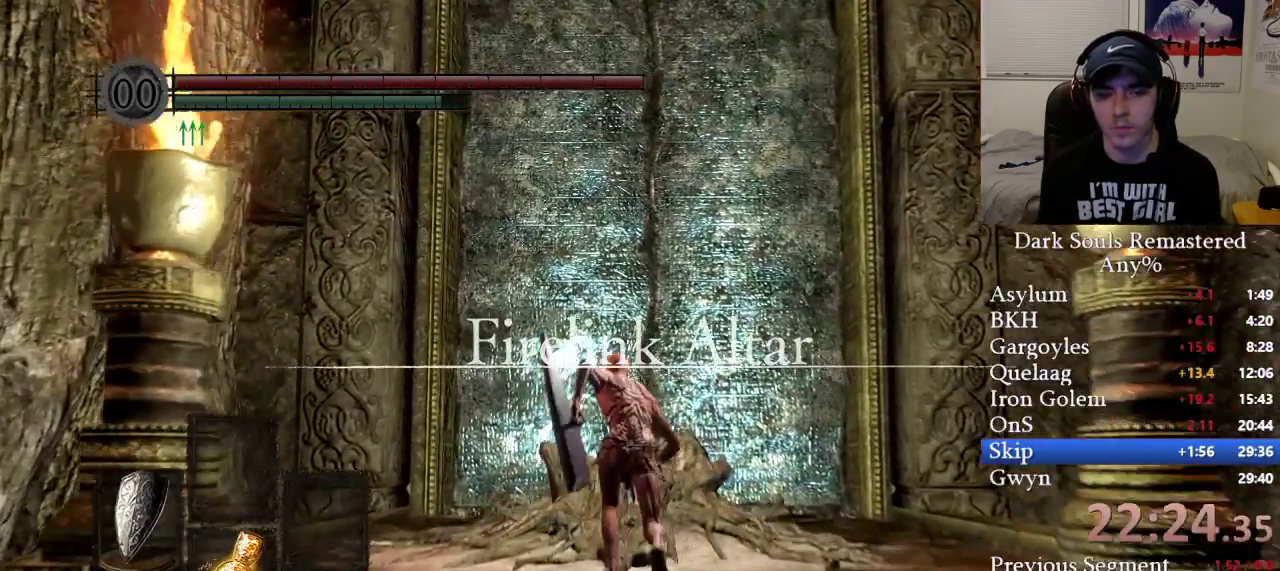
{"buttons": ["A"], "left_stick": "up", "right_stick": "center", "events": [[167, "B", "up"], [267, "A", "down"], [333, "A", "up"], [417, "A", "down"]]}
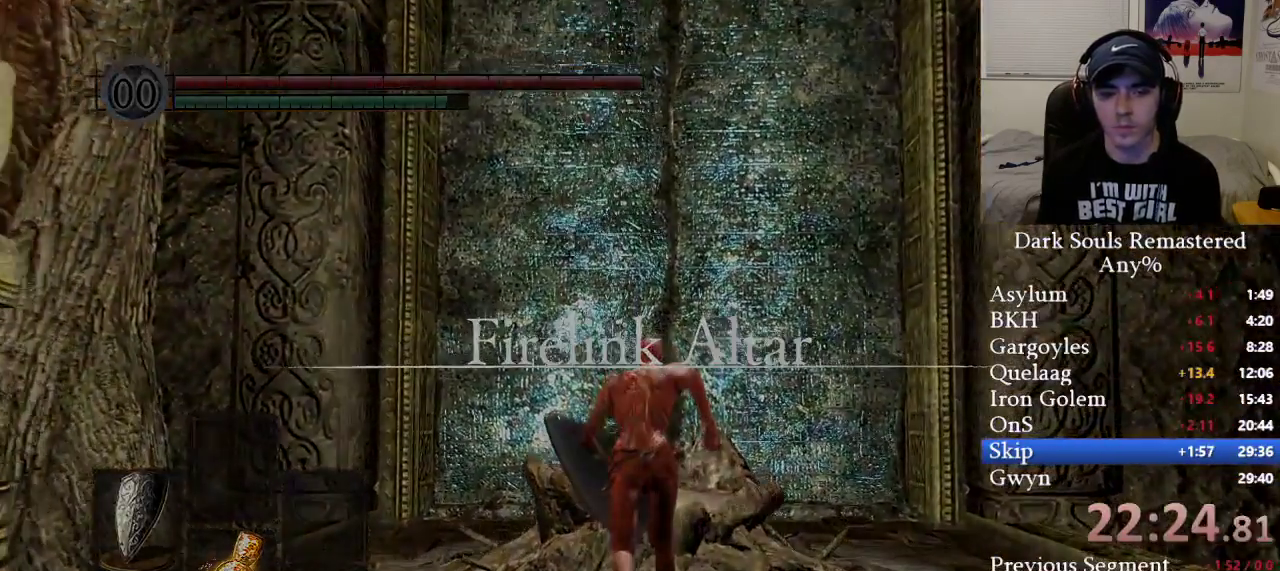
{"buttons": [], "left_stick": "center", "right_stick": "center", "events": [[17, "A", "up"], [317, "left_stick", "center"]]}
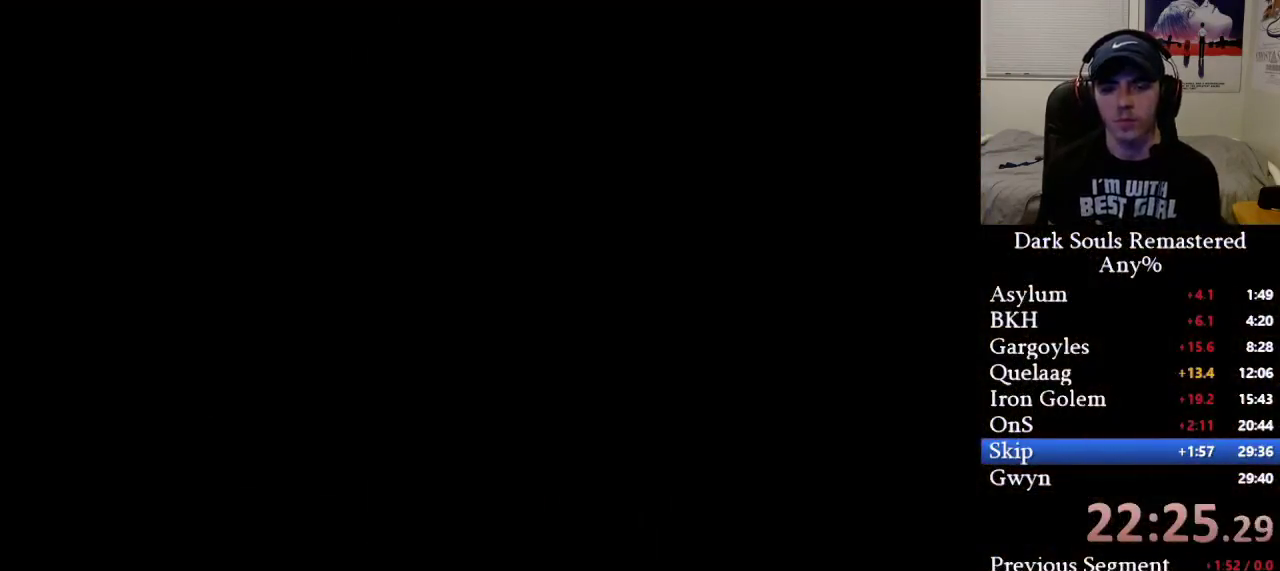
{"buttons": [], "left_stick": "center", "right_stick": "center", "events": []}
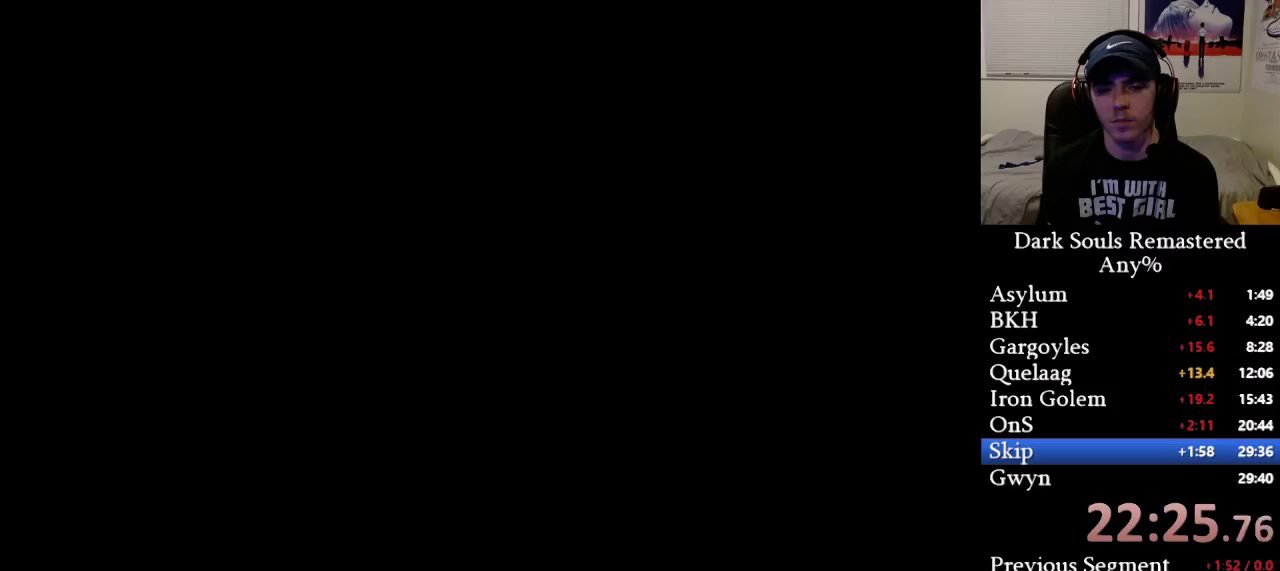
{"buttons": [], "left_stick": "center", "right_stick": "center", "events": []}
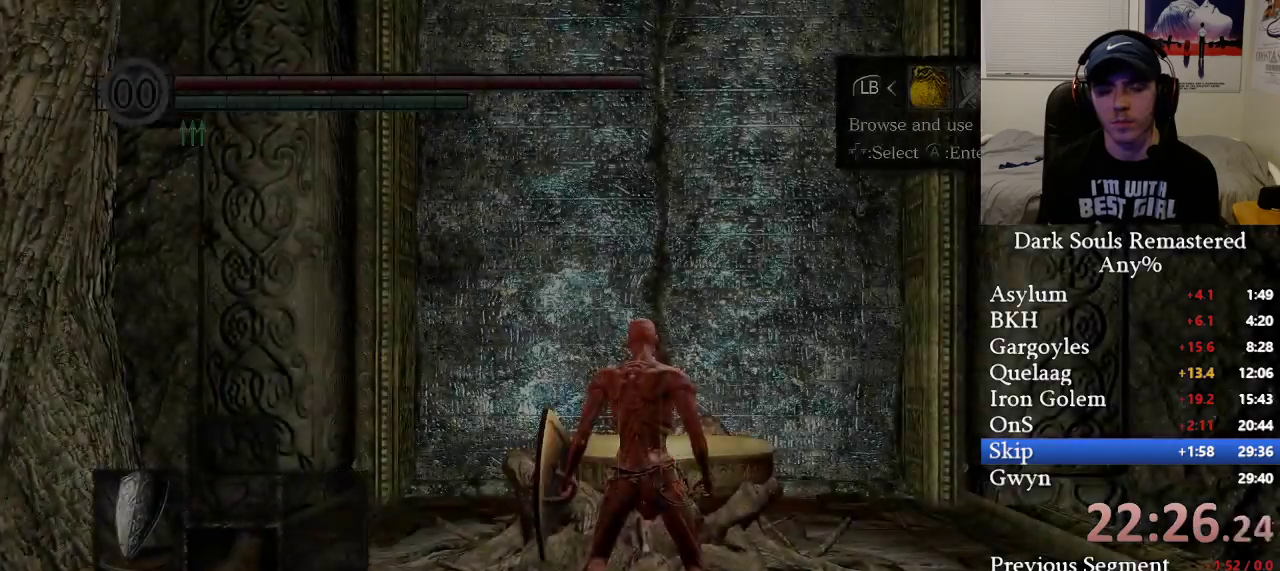
{"buttons": [], "left_stick": "up", "right_stick": "center", "events": [[33, "left_stick", "up"], [233, "A", "down"], [300, "A", "up"]]}
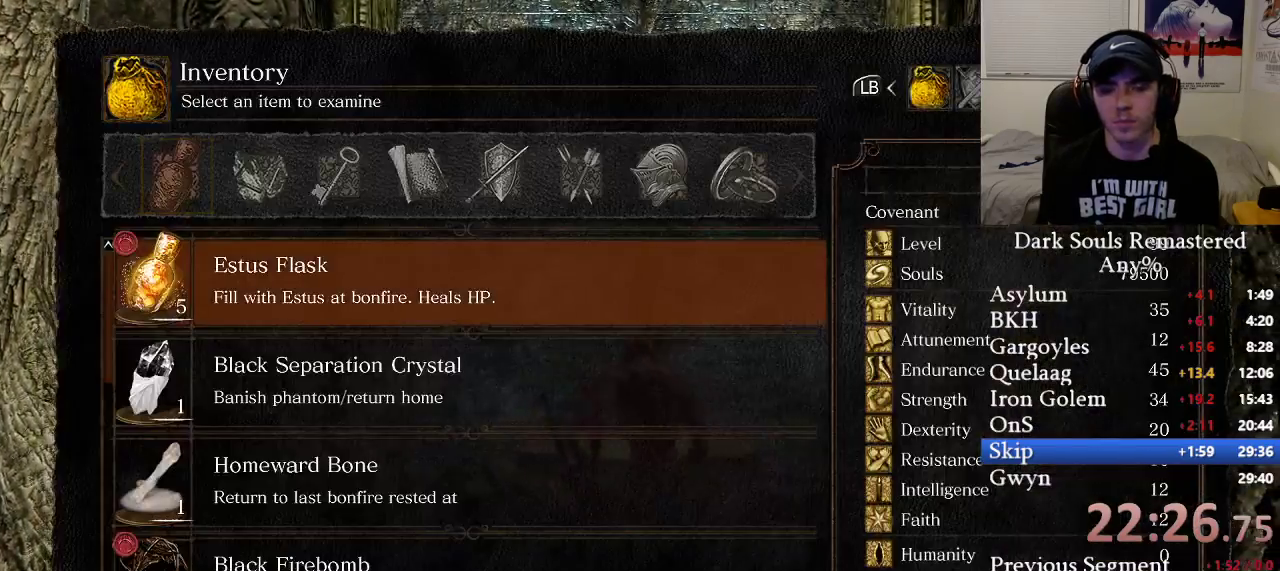
{"buttons": [], "left_stick": "up", "right_stick": "center", "events": [[67, "B", "down"], [150, "B", "up"], [217, "B", "down"], [333, "B", "up"]]}
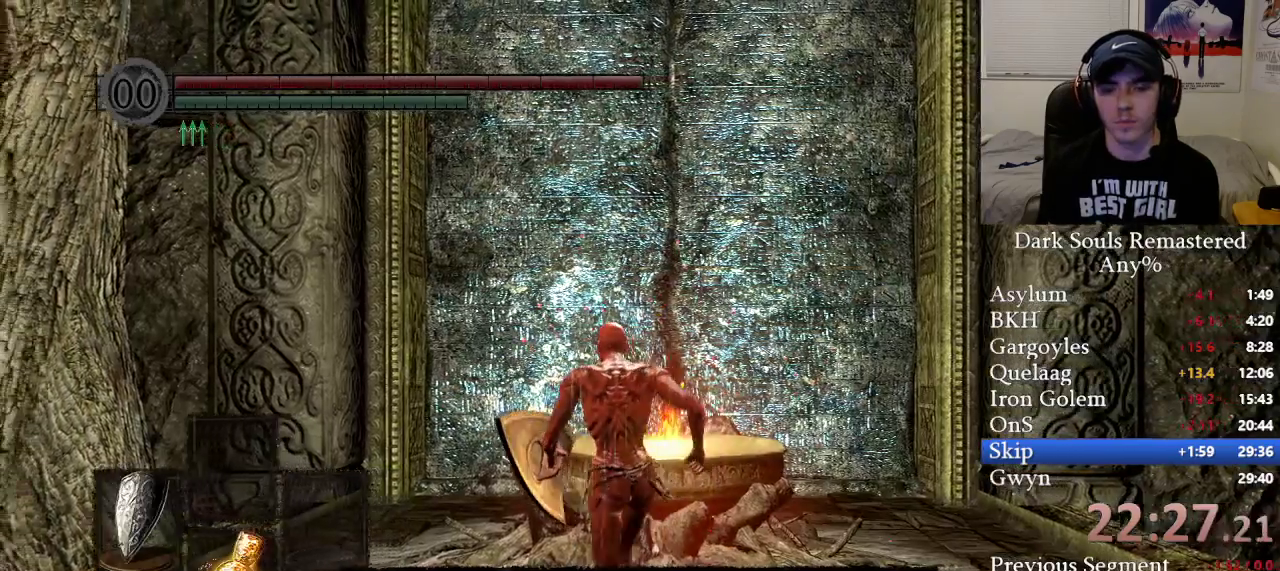
{"buttons": [], "left_stick": "center", "right_stick": "center", "events": [[67, "A", "down"], [167, "A", "up"], [317, "left_stick", "center"]]}
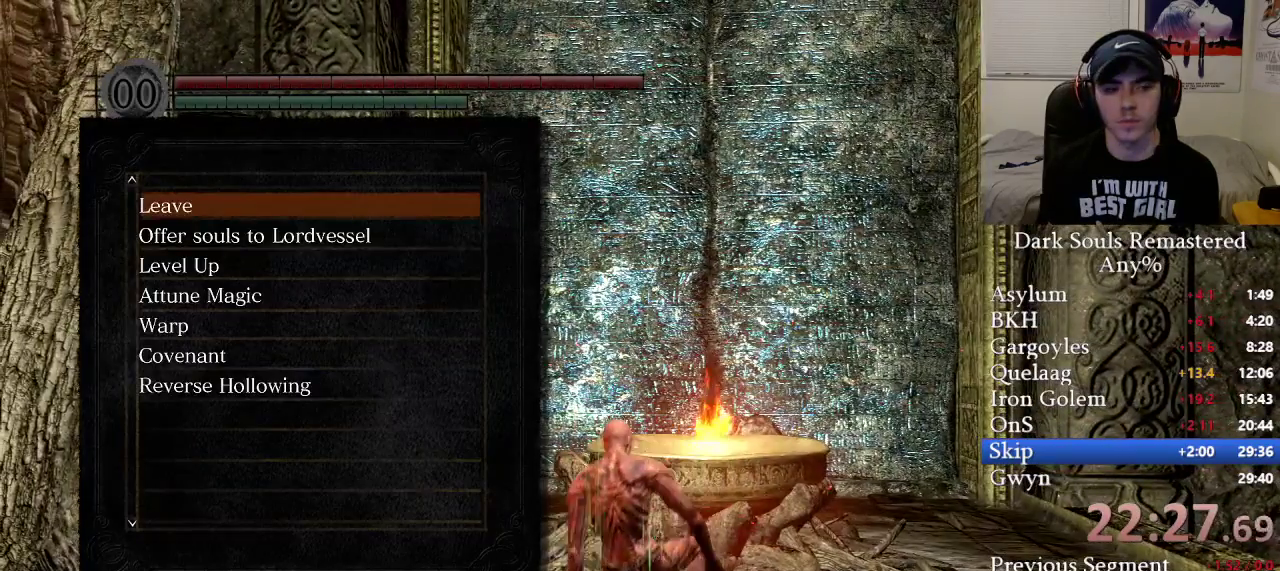
{"buttons": [], "left_stick": "center", "right_stick": "center", "events": [[217, "DPAD_DOWN", "down"], [283, "DPAD_DOWN", "up"]]}
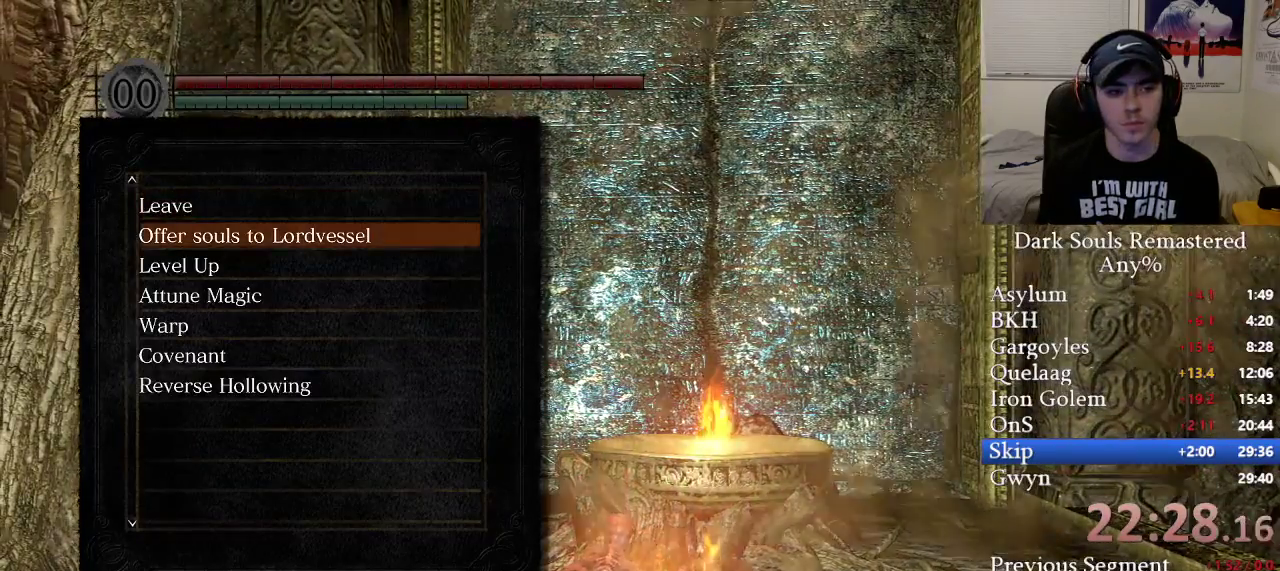
{"buttons": [], "left_stick": "center", "right_stick": "center", "events": [[217, "DPAD_DOWN", "down"], [300, "DPAD_DOWN", "up"]]}
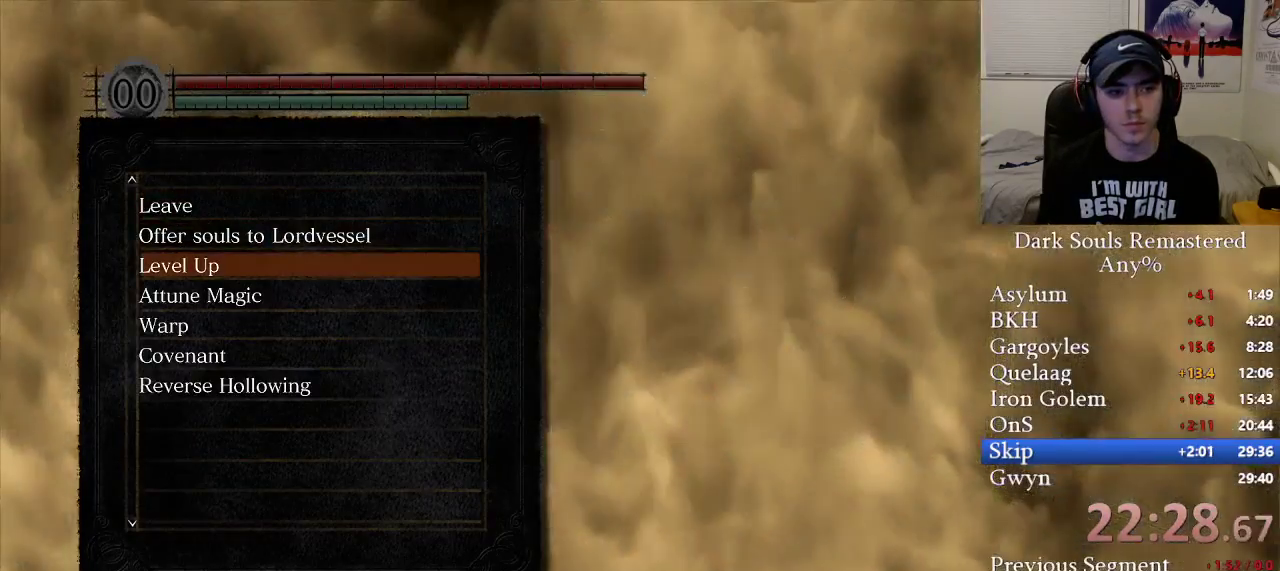
{"buttons": [], "left_stick": "center", "right_stick": "center", "events": []}
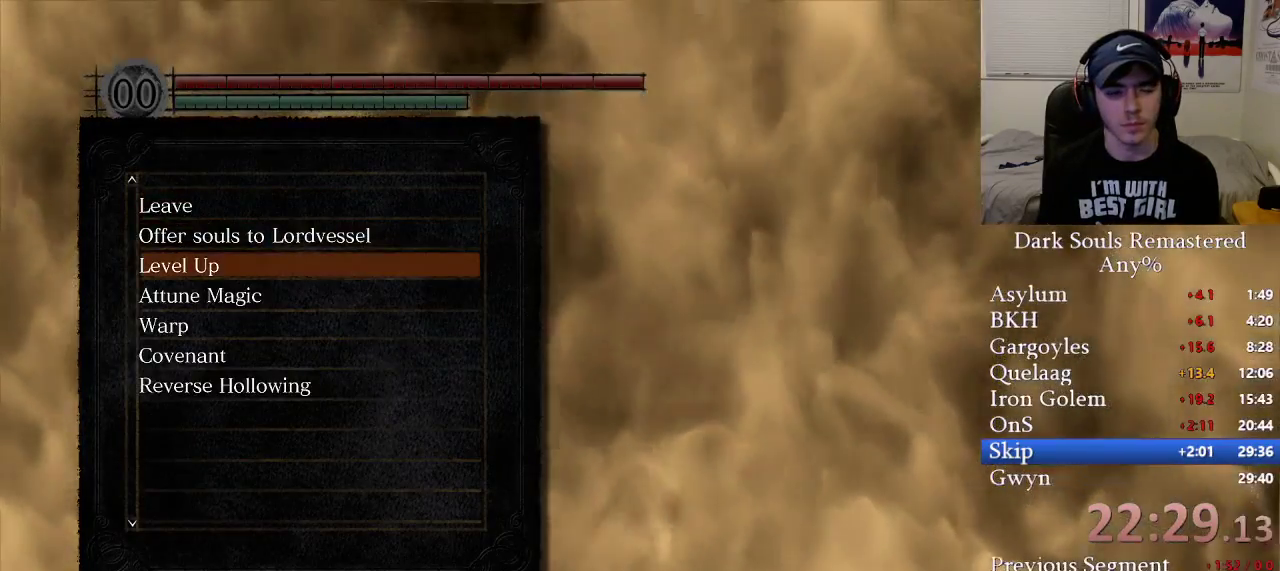
{"buttons": ["DPAD_UP"], "left_stick": "center", "right_stick": "center", "events": [[17, "DPAD_DOWN", "down"], [100, "DPAD_DOWN", "up"], [200, "DPAD_DOWN", "down"], [283, "DPAD_DOWN", "up"], [483, "DPAD_UP", "down"]]}
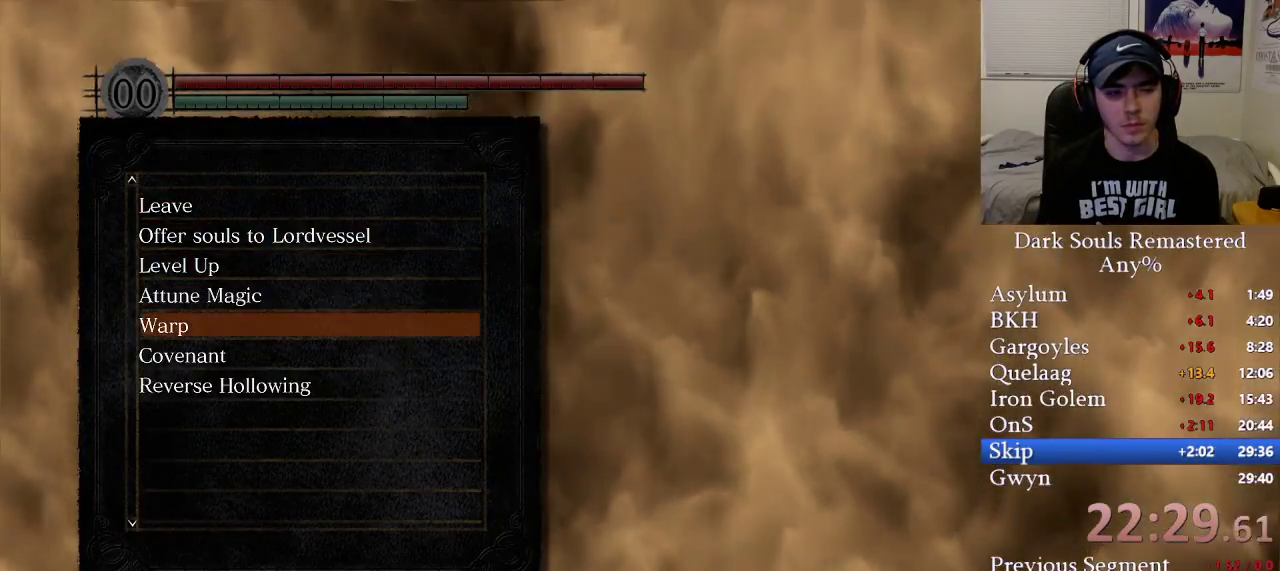
{"buttons": [], "left_stick": "center", "right_stick": "center", "events": [[83, "DPAD_UP", "up"], [183, "DPAD_UP", "down"], [250, "DPAD_UP", "up"], [383, "DPAD_DOWN", "down"], [450, "DPAD_DOWN", "up"]]}
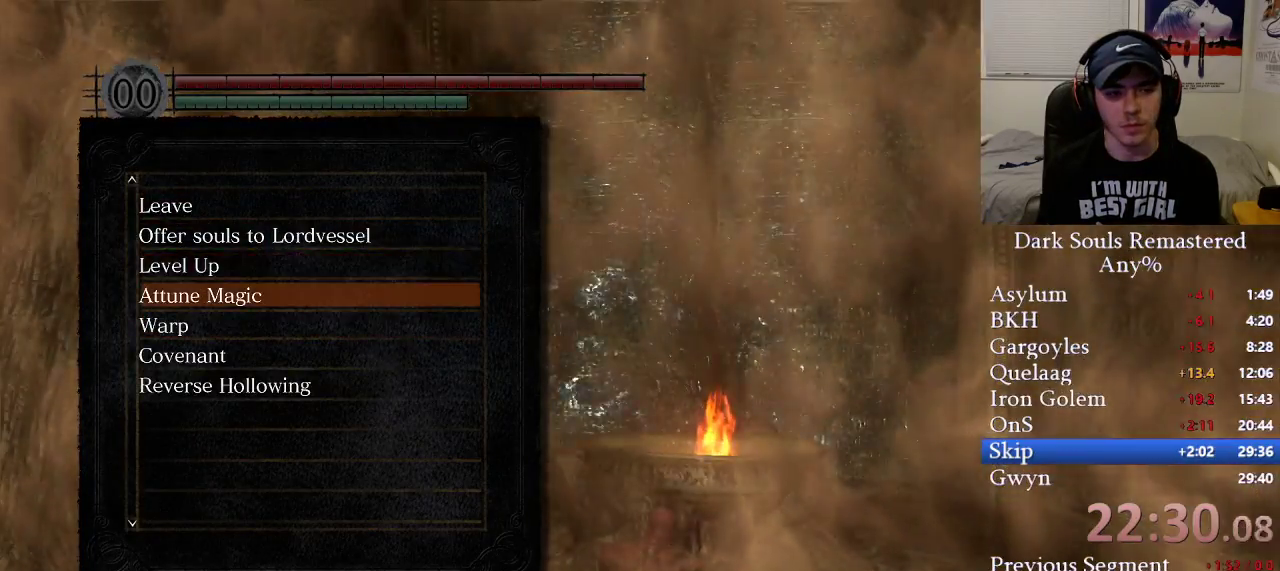
{"buttons": [], "left_stick": "center", "right_stick": "center", "events": [[150, "A", "down"], [233, "A", "up"]]}
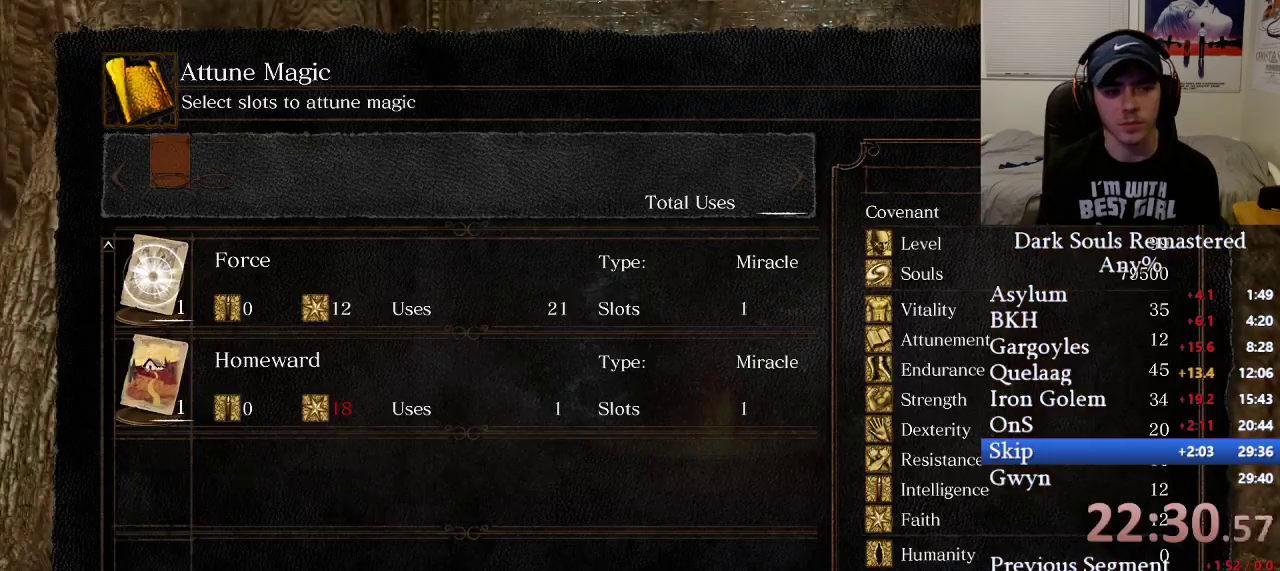
{"buttons": [], "left_stick": "center", "right_stick": "center", "events": [[183, "DPAD_DOWN", "down"], [283, "DPAD_DOWN", "up"], [383, "A", "down"], [483, "A", "up"]]}
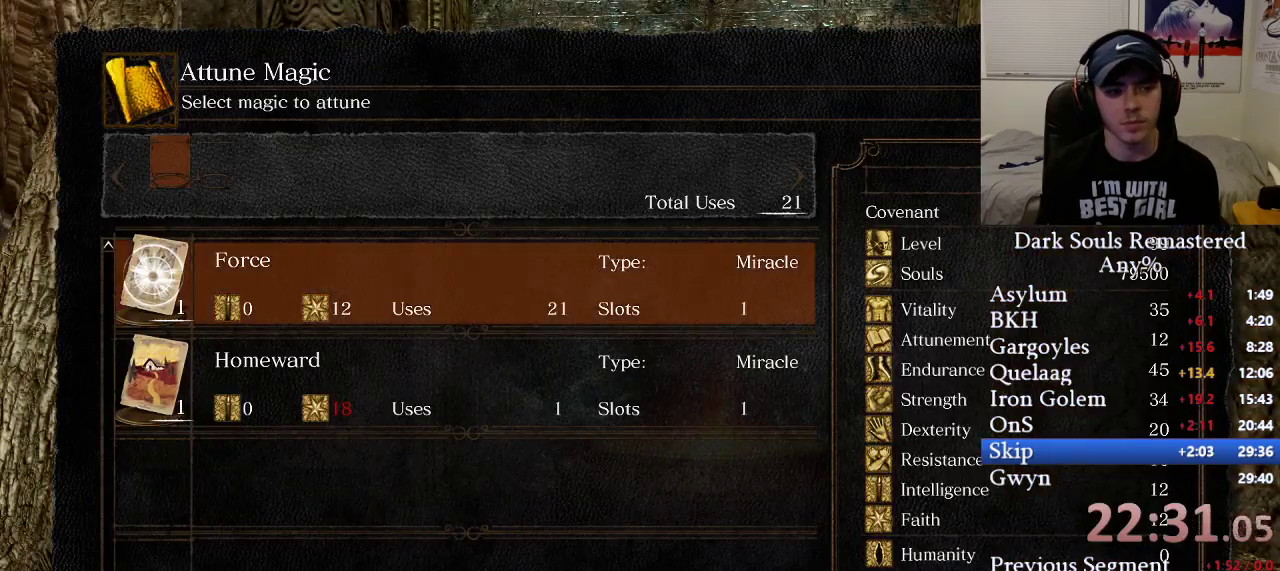
{"buttons": [], "left_stick": "center", "right_stick": "center", "events": [[183, "A", "down"], [300, "A", "up"]]}
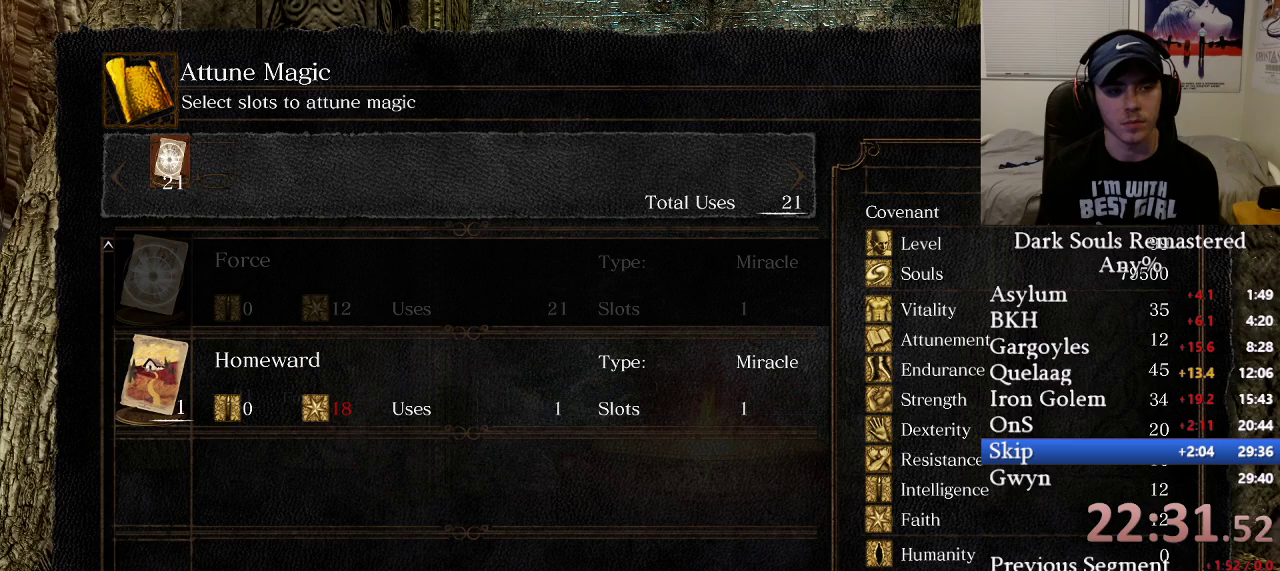
{"buttons": [], "left_stick": "center", "right_stick": "center", "events": [[183, "DPAD_RIGHT", "down"], [283, "DPAD_RIGHT", "up"]]}
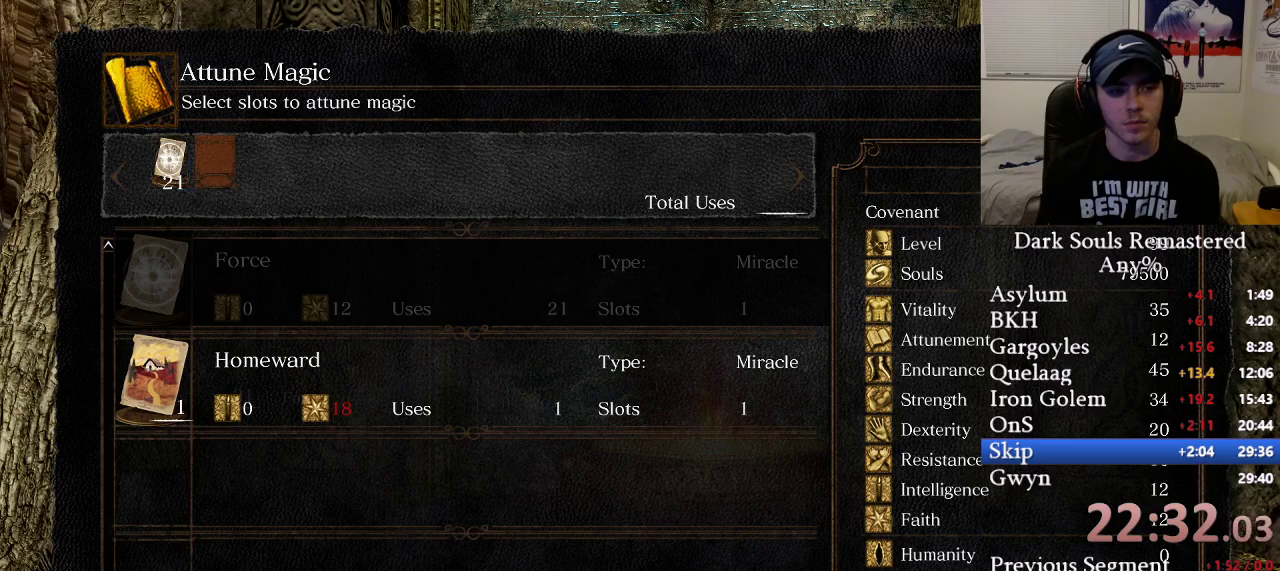
{"buttons": [], "left_stick": "center", "right_stick": "center", "events": [[67, "DPAD_DOWN", "down"], [133, "DPAD_DOWN", "up"], [267, "A", "down"], [383, "A", "up"]]}
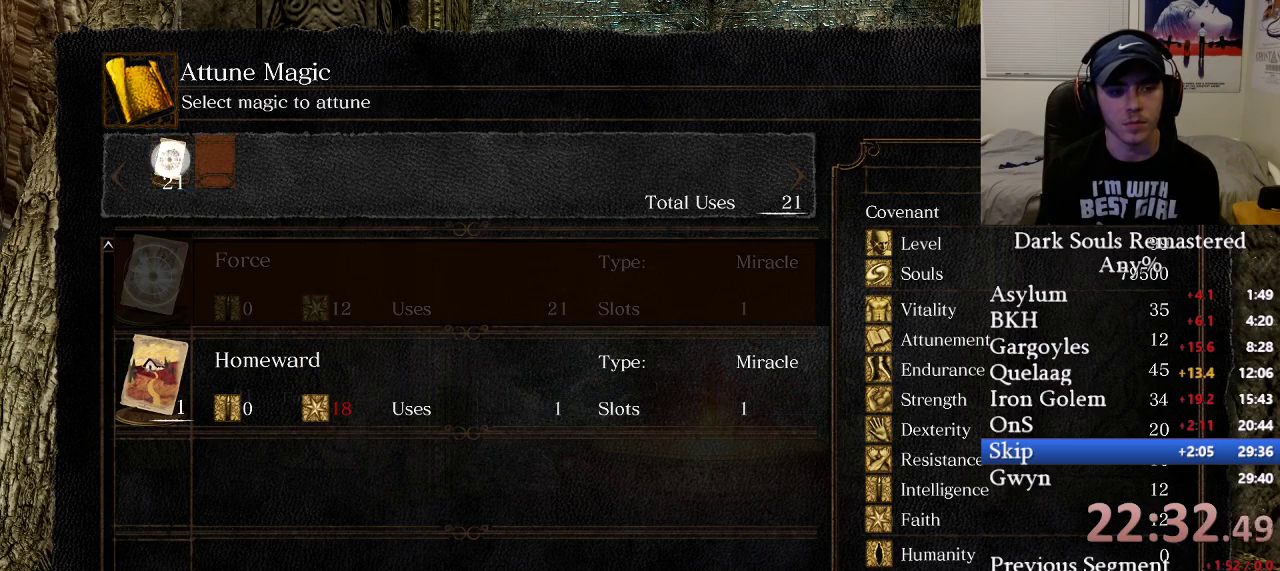
{"buttons": [], "left_stick": "center", "right_stick": "center", "events": [[150, "DPAD_DOWN", "down"], [217, "DPAD_DOWN", "up"], [267, "A", "down"], [367, "A", "up"]]}
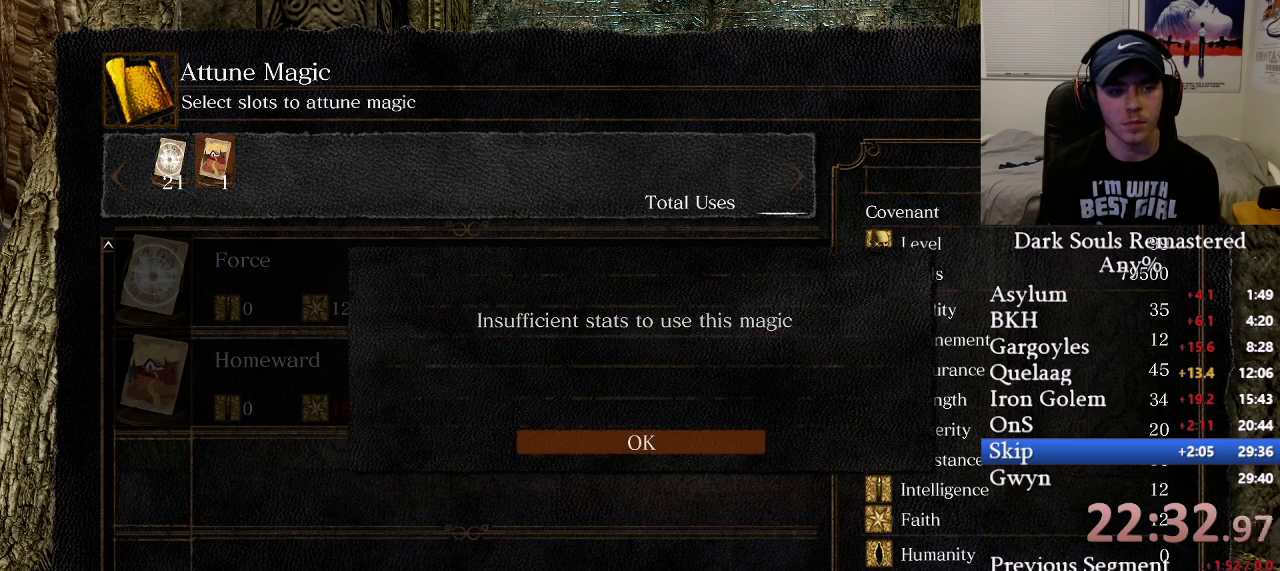
{"buttons": [], "left_stick": "center", "right_stick": "center", "events": [[217, "A", "down"], [283, "A", "up"]]}
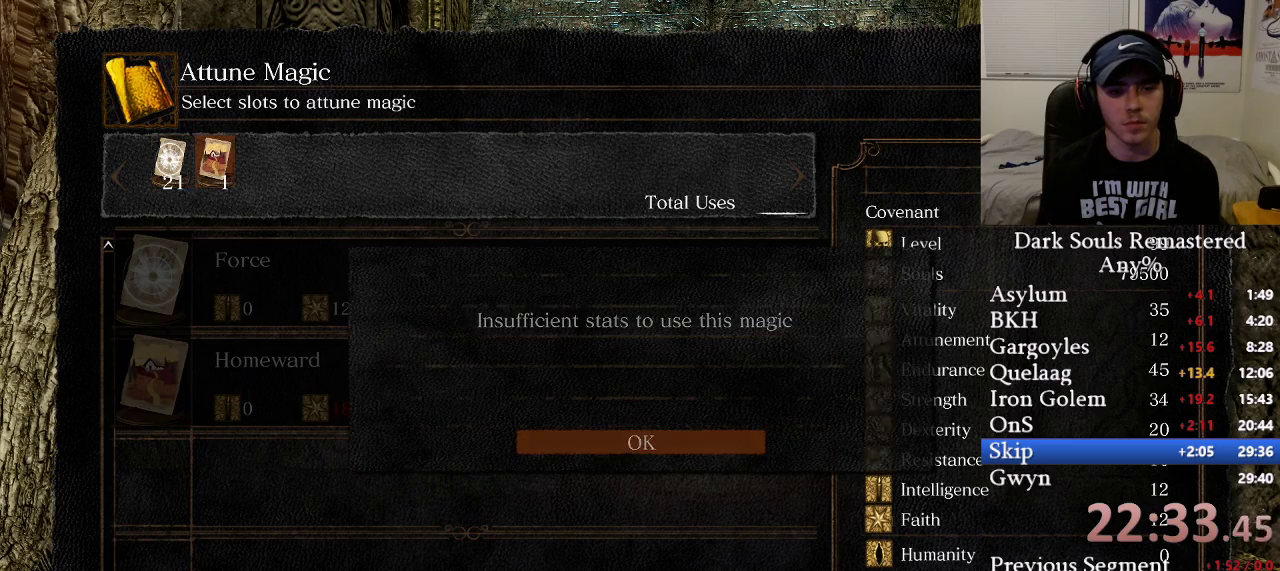
{"buttons": ["B"], "left_stick": "center", "right_stick": "center", "events": [[83, "B", "down"], [150, "B", "up"], [433, "B", "down"]]}
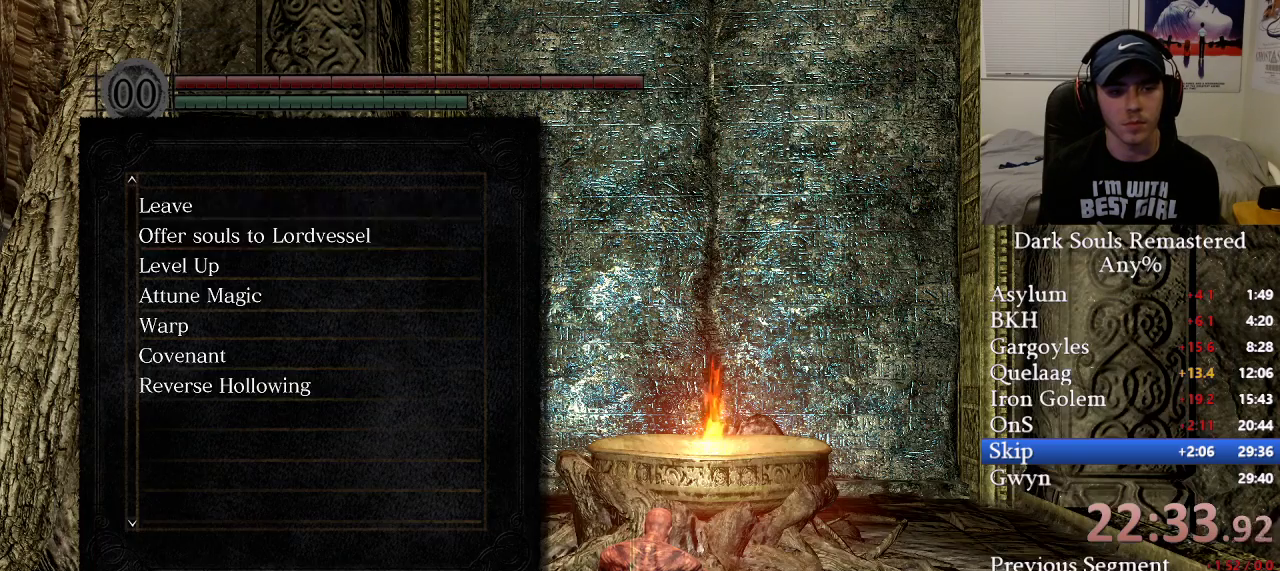
{"buttons": [], "left_stick": "center", "right_stick": "center", "events": [[17, "B", "up"], [250, "DPAD_DOWN", "down"], [333, "DPAD_DOWN", "up"], [400, "DPAD_DOWN", "down"], [483, "DPAD_DOWN", "up"]]}
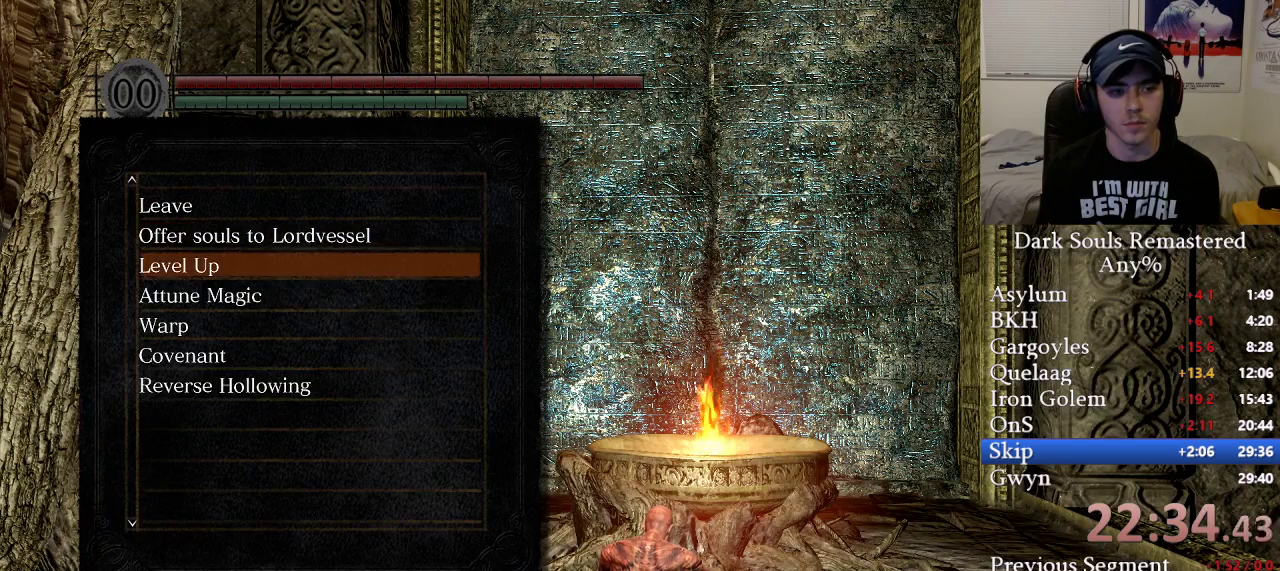
{"buttons": ["A"], "left_stick": "center", "right_stick": "center", "events": [[83, "DPAD_DOWN", "down"], [183, "DPAD_DOWN", "up"], [317, "DPAD_DOWN", "down"], [417, "DPAD_DOWN", "up"], [450, "A", "down"]]}
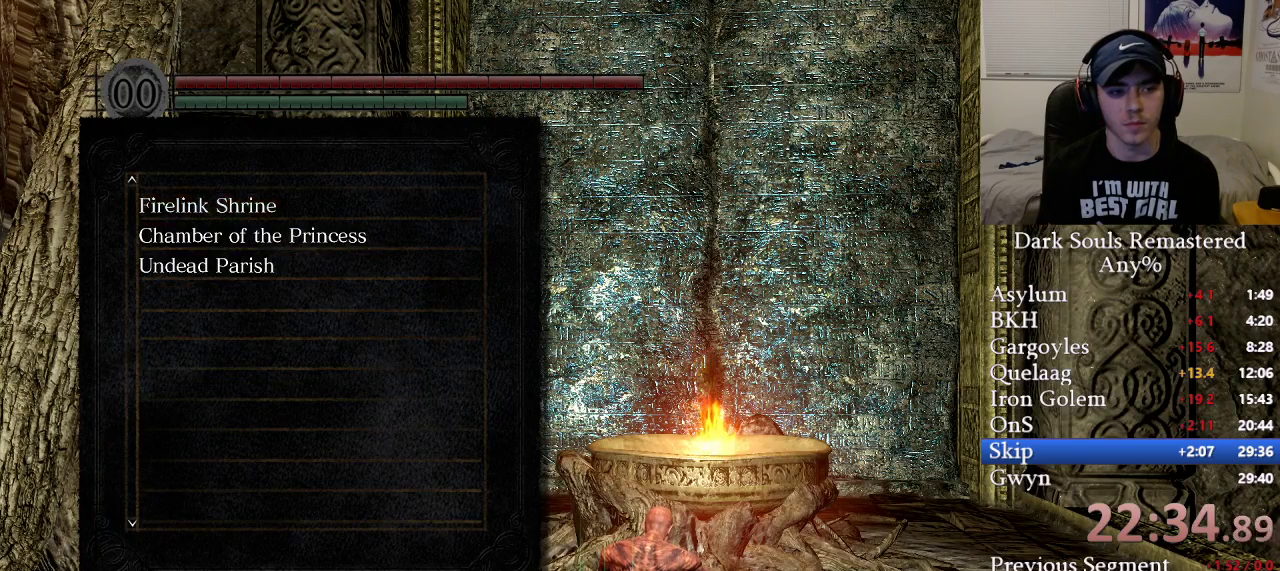
{"buttons": ["DPAD_DOWN"], "left_stick": "center", "right_stick": "center", "events": [[17, "A", "up"], [350, "DPAD_DOWN", "down"], [450, "DPAD_DOWN", "up"], [500, "DPAD_DOWN", "down"]]}
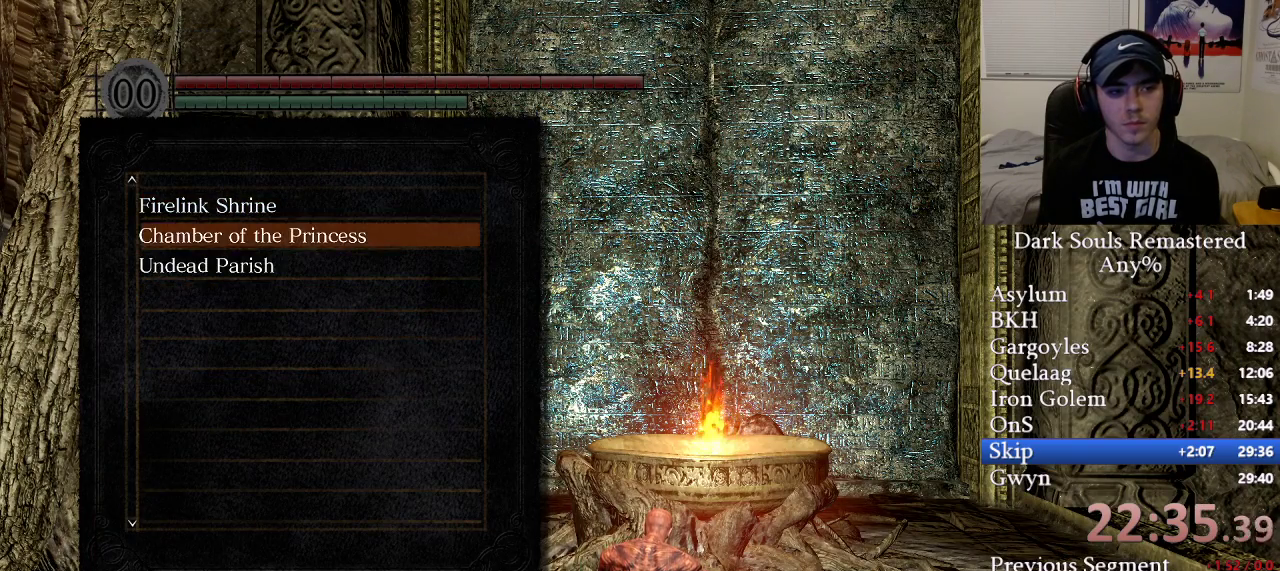
{"buttons": [], "left_stick": "center", "right_stick": "center", "events": [[67, "DPAD_DOWN", "up"], [117, "A", "down"], [183, "A", "up"], [300, "A", "down"], [383, "A", "up"]]}